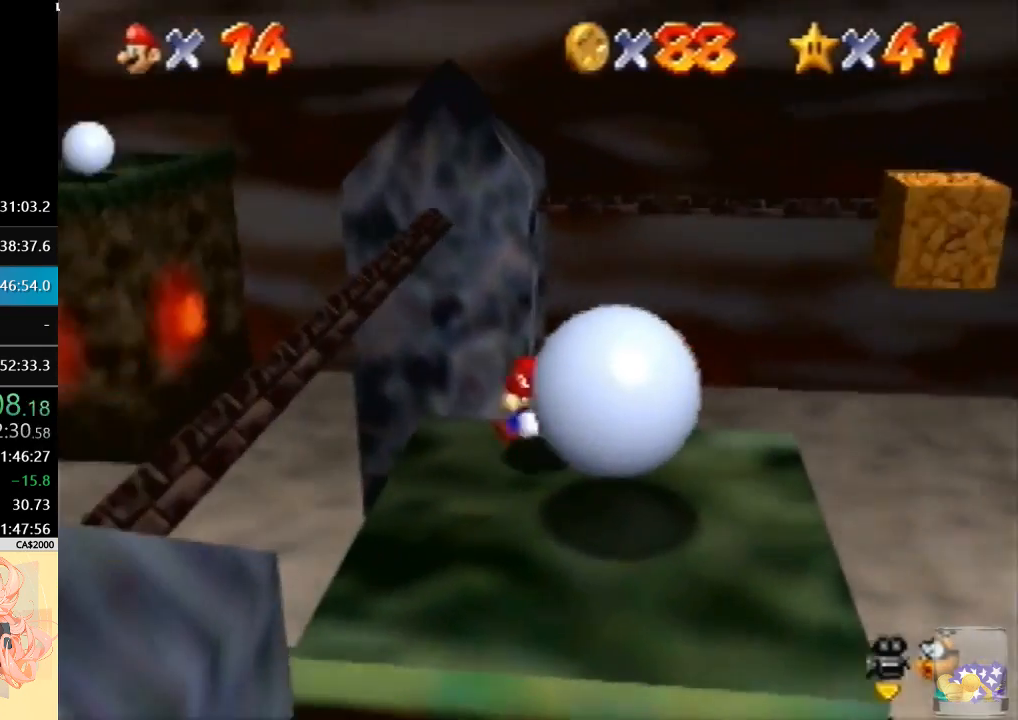
Gameplay with a controller (Nintendo layout); each line is a JSON object with the inputs held at the frame after it. "events" lists button and stick changes between this image and that frame as [ms after this image, input, new state], when the widget could be followed in between. Not read: L3 R3.
{"buttons": [], "left_stick": "up-right", "events": [[33, "left_stick", "down"], [133, "left_stick", "down-right"], [300, "left_stick", "up-right"]]}
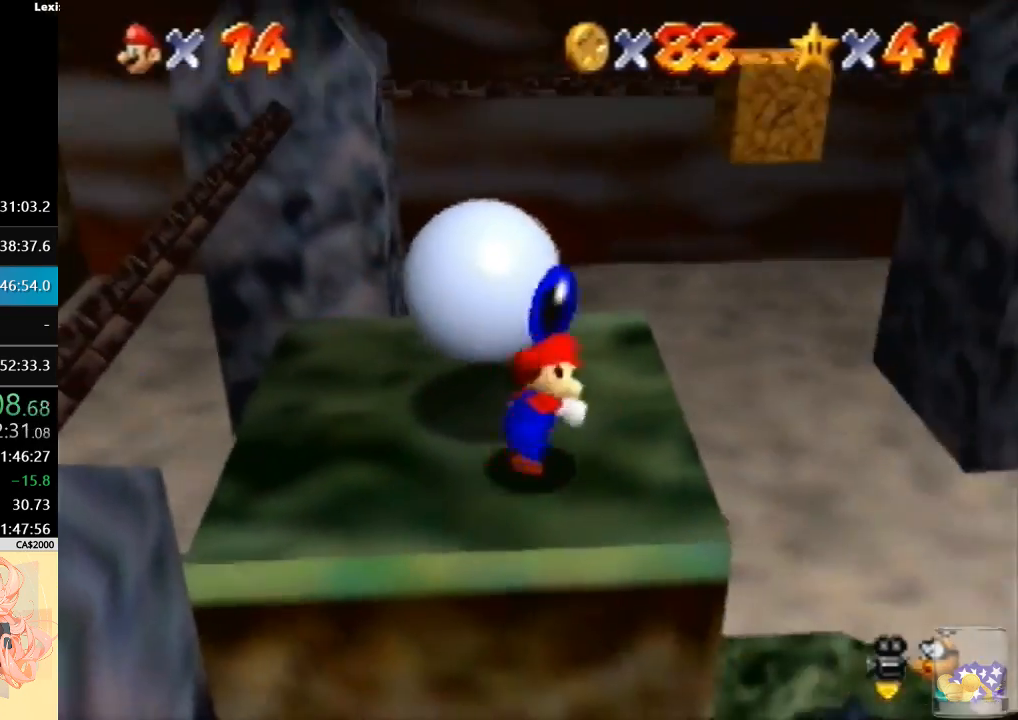
{"buttons": ["Z"], "left_stick": "left", "events": [[67, "Z", "down"], [133, "A", "down"], [200, "left_stick", "up"], [267, "A", "up"], [333, "left_stick", "up-left"], [467, "left_stick", "left"]]}
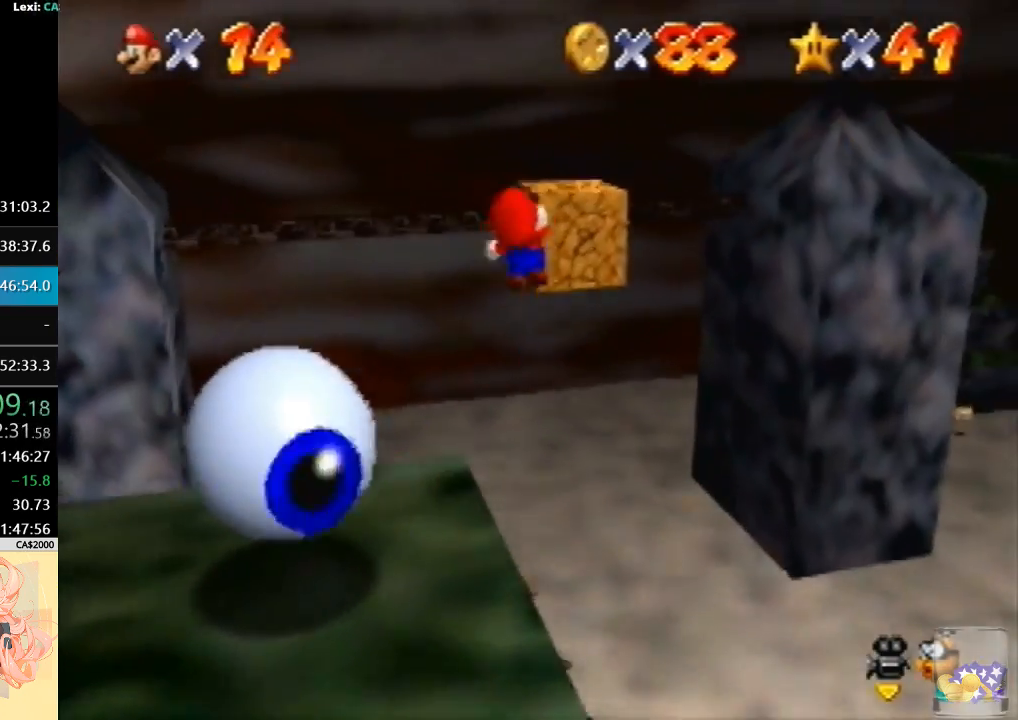
{"buttons": [], "left_stick": "center", "events": [[167, "left_stick", "up-left"], [333, "Z", "up"], [400, "left_stick", "center"]]}
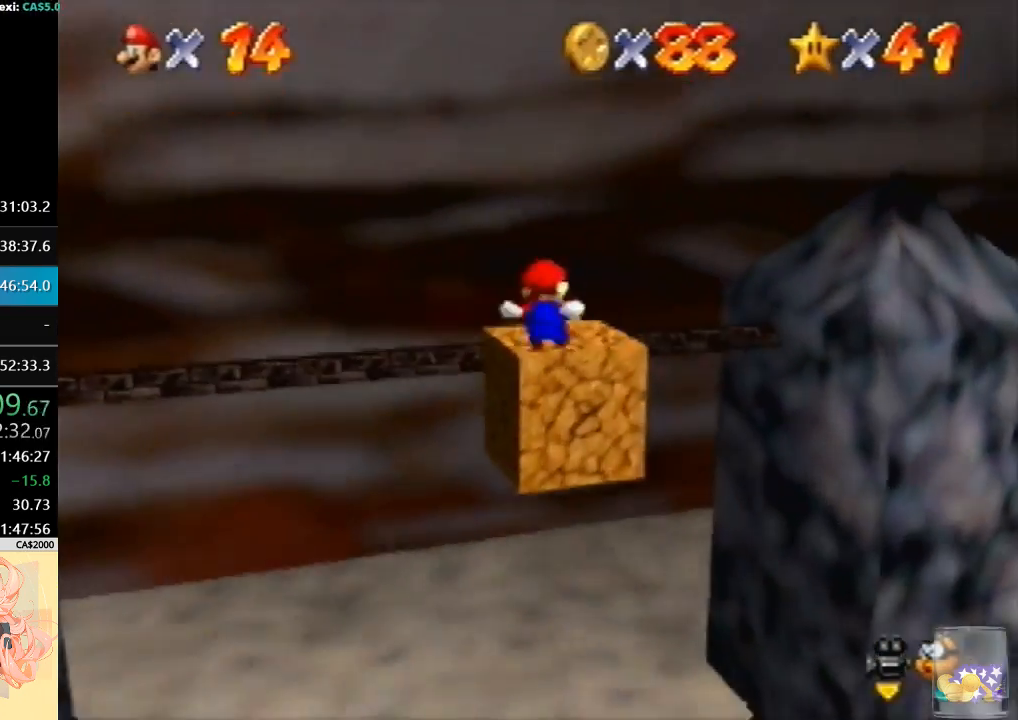
{"buttons": ["Z"], "left_stick": "down", "events": [[133, "A", "down"], [200, "A", "up"], [200, "Z", "down"], [433, "left_stick", "down"]]}
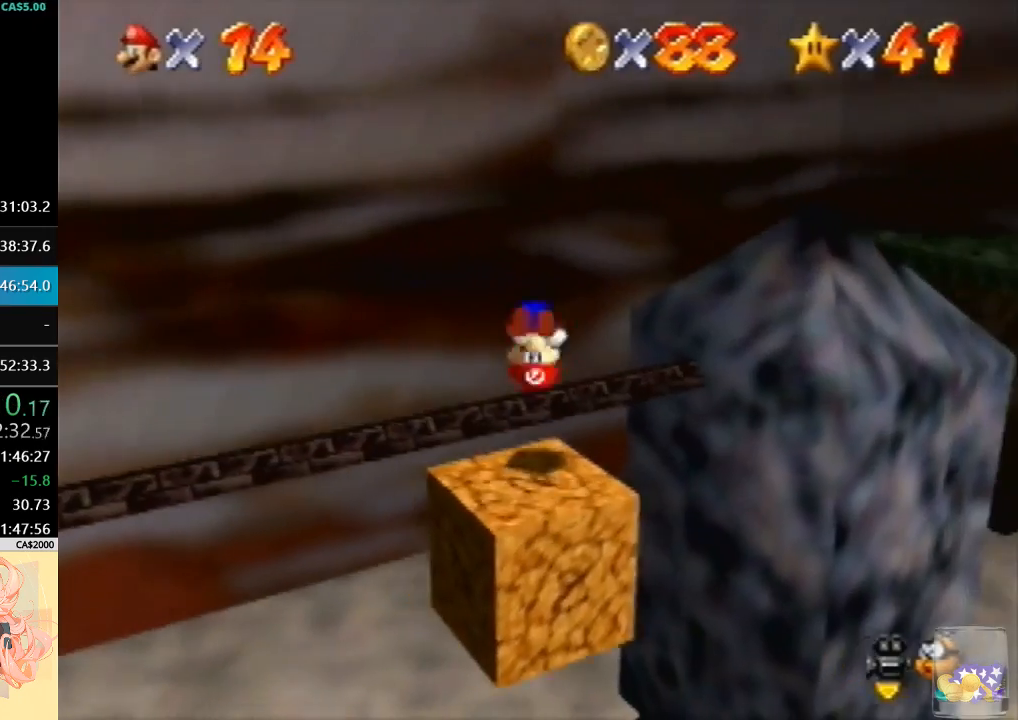
{"buttons": [], "left_stick": "down", "events": [[300, "Z", "up"]]}